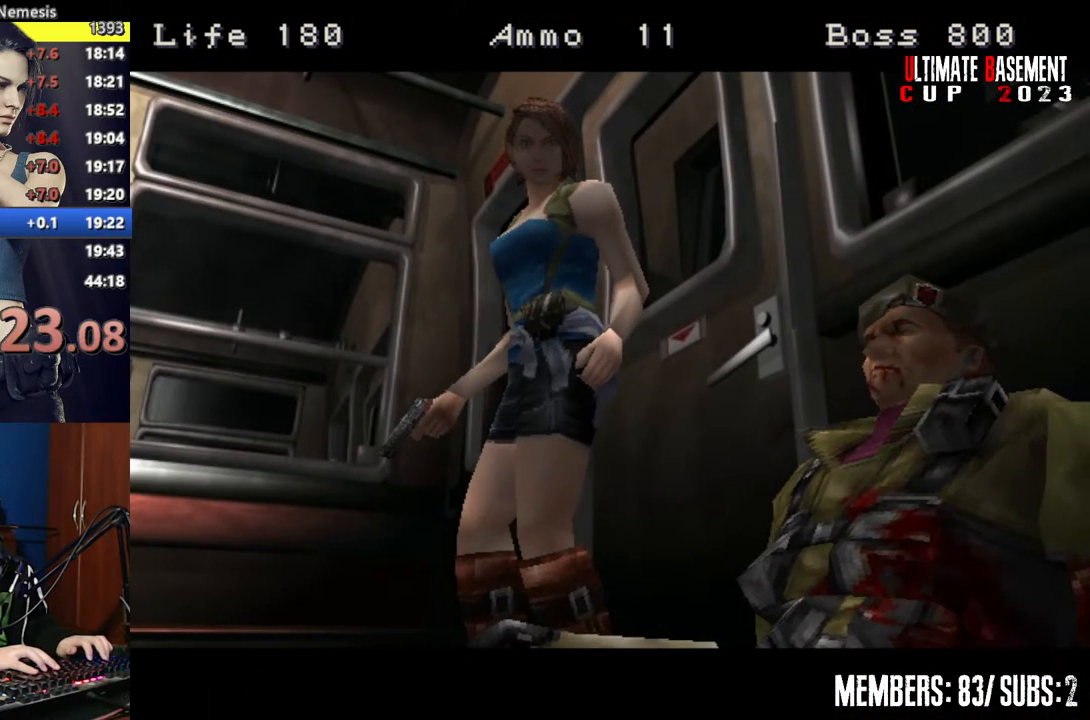
Gameplay with keyboard; each line is a JSON object with the keys held at the frame after it. "events" lists presses ("down") and releases ("up") of "a", "d", "k", "l", "o", "q", "s", "semicolon", "shift", "space" and "w" between this image and that frame as [ms after this image, input, new state], when the widget could be followed in between. No other keys are recorded. Mouse input is not recorded.
{"keys": [], "events": []}
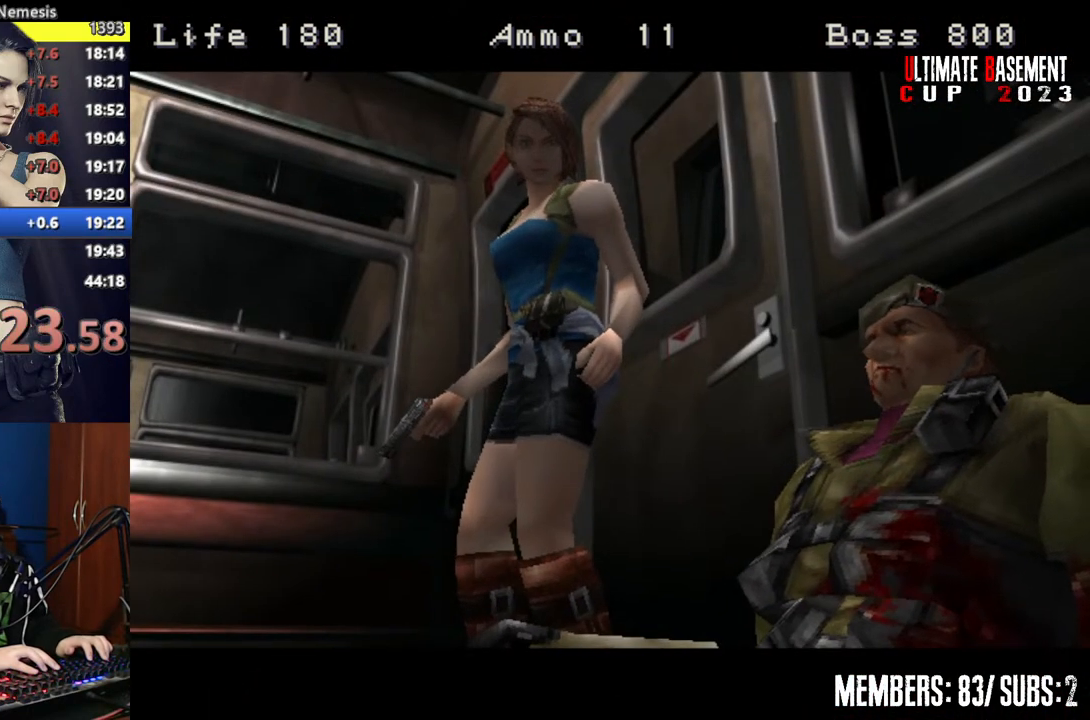
{"keys": [], "events": []}
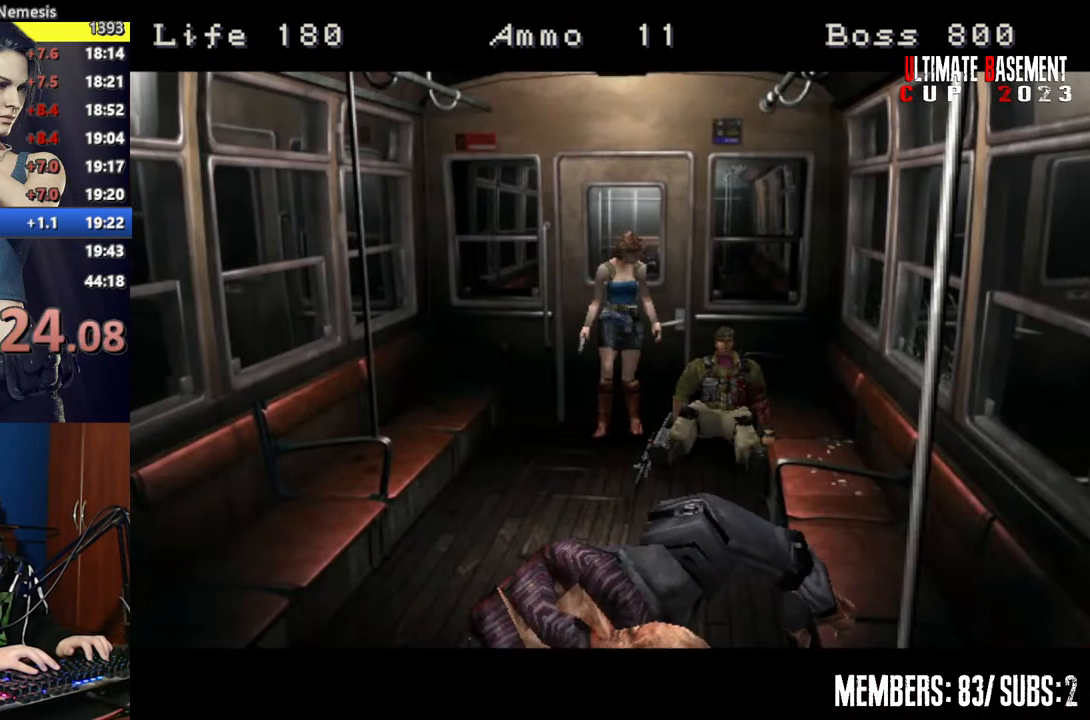
{"keys": [], "events": []}
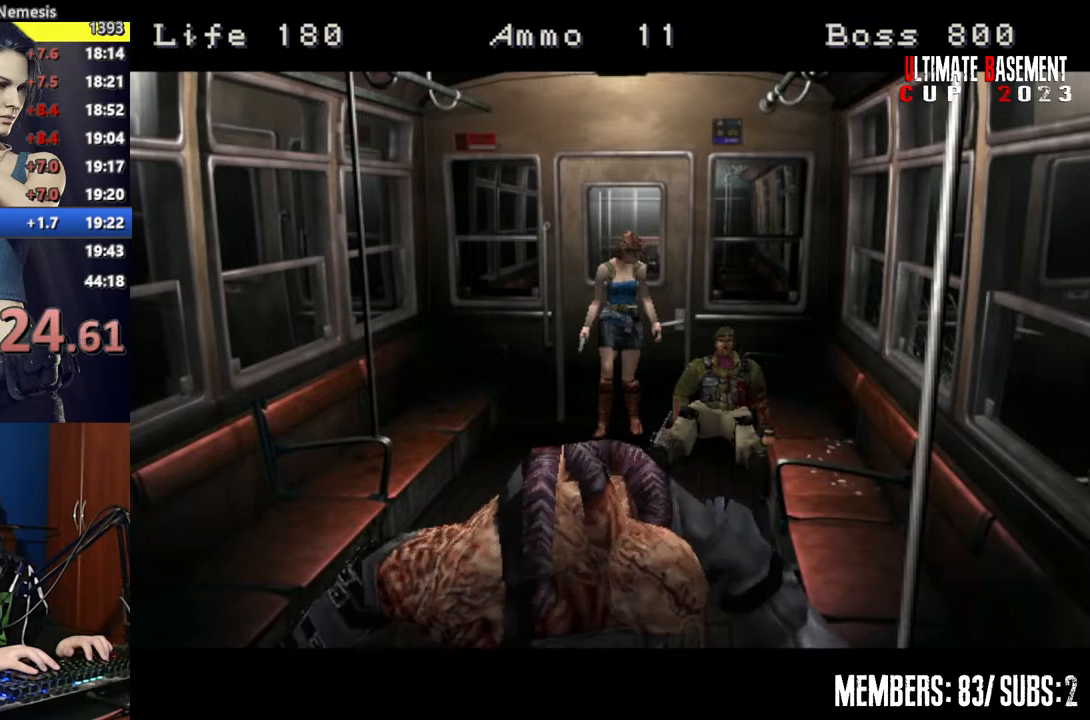
{"keys": [], "events": []}
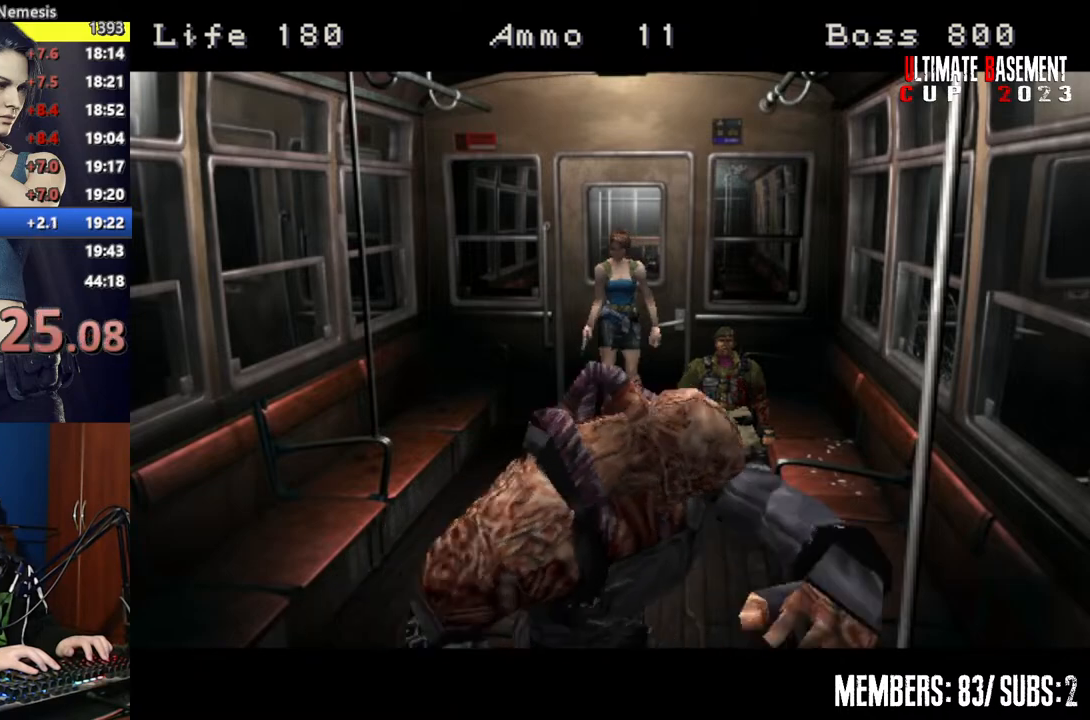
{"keys": [], "events": []}
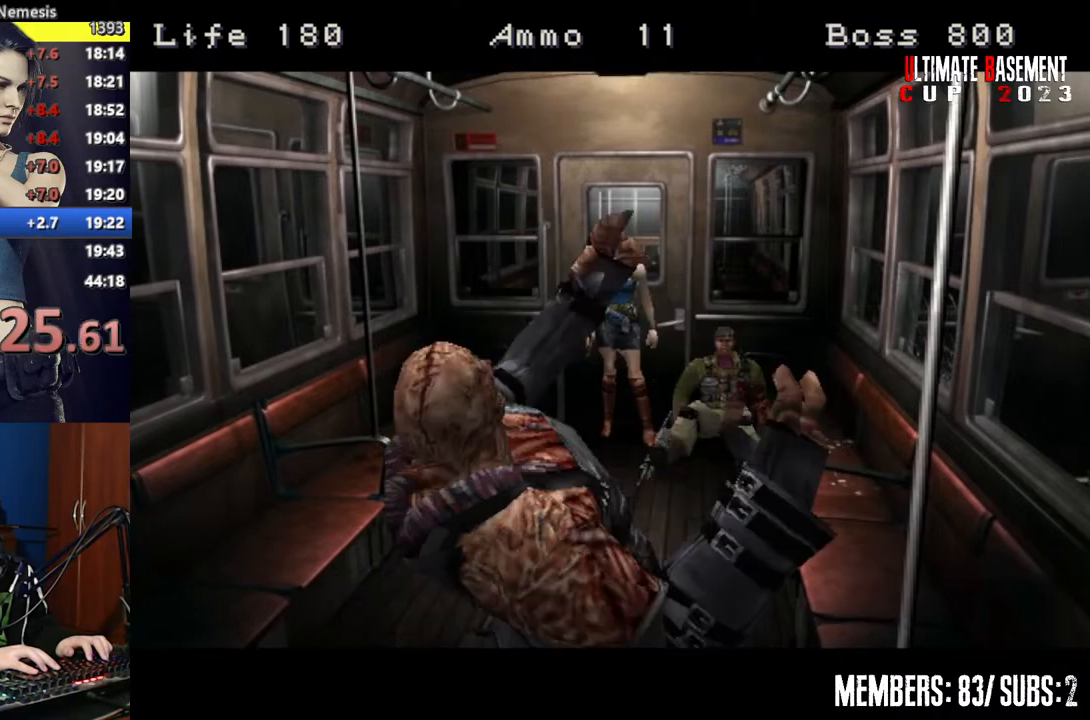
{"keys": [], "events": []}
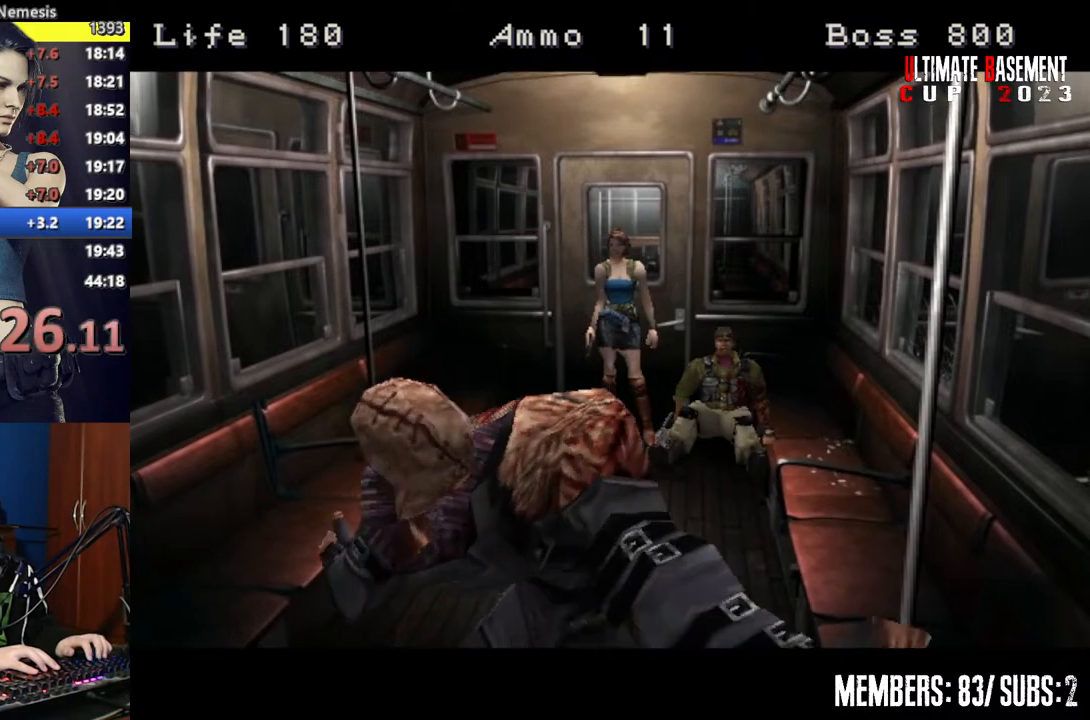
{"keys": [], "events": []}
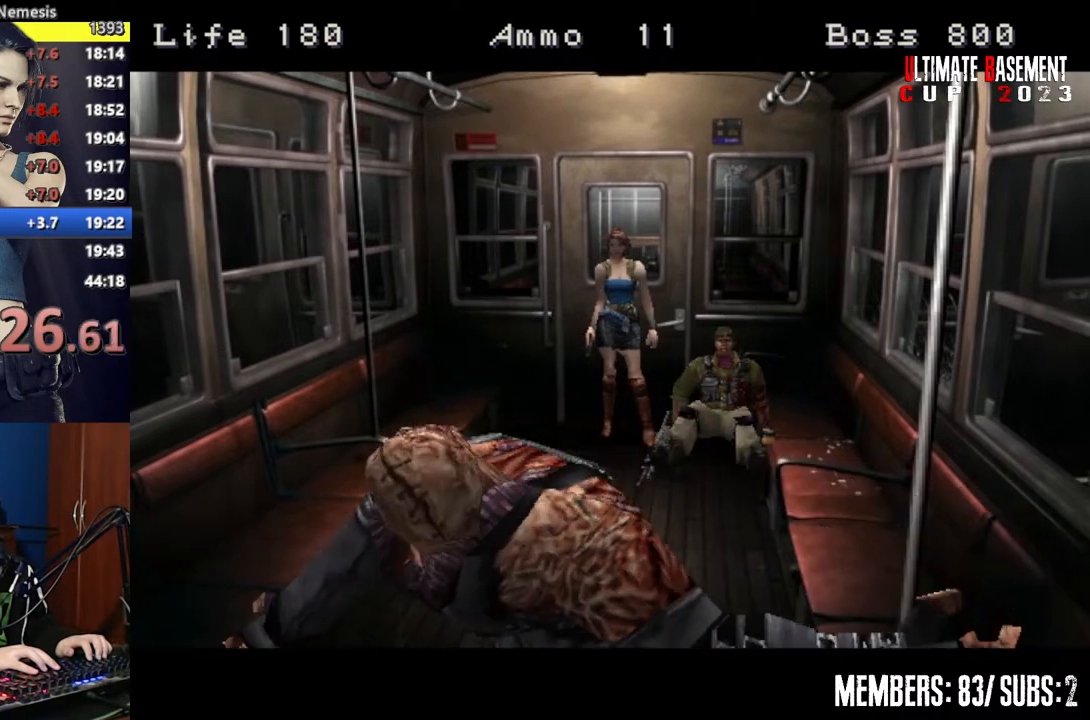
{"keys": [], "events": []}
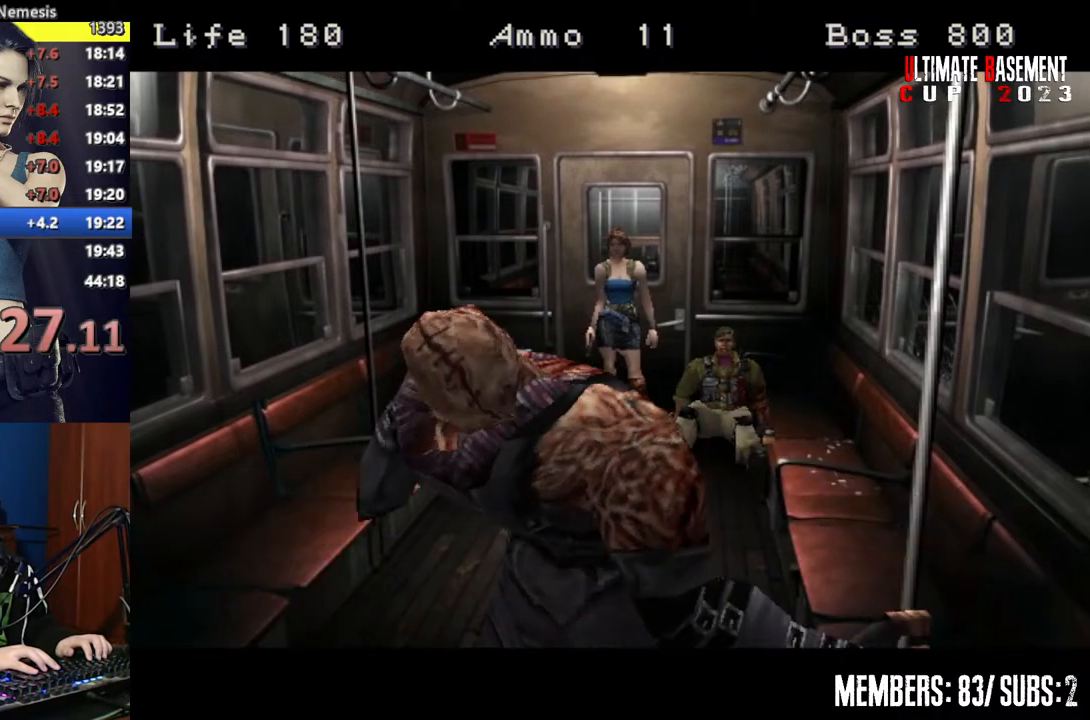
{"keys": [], "events": []}
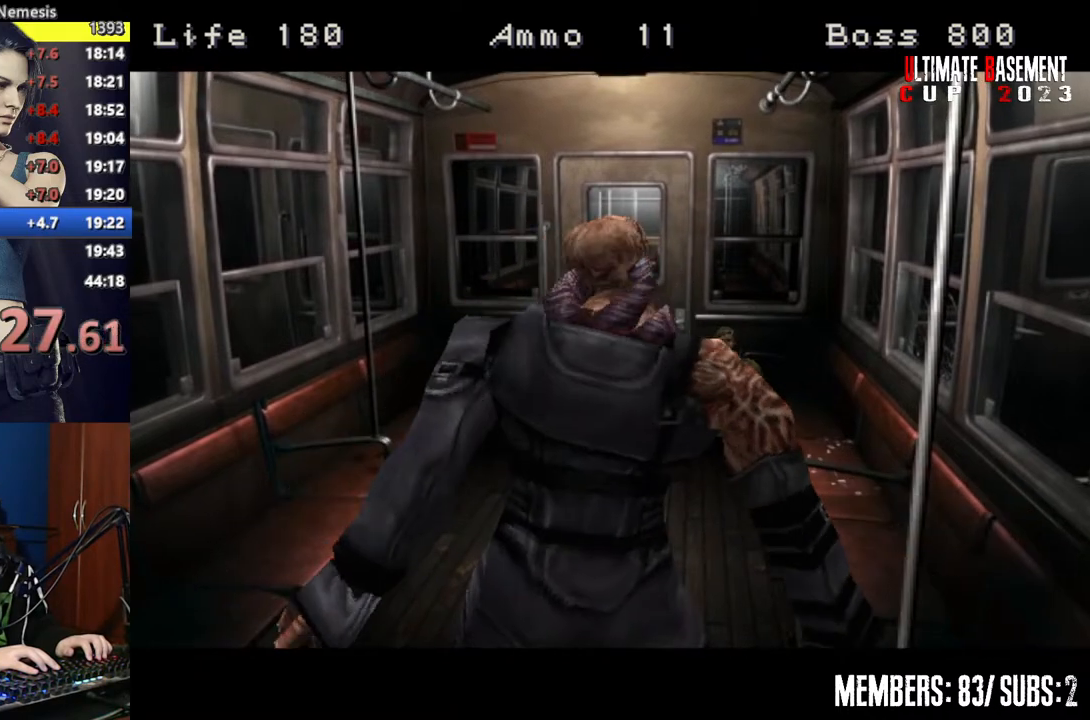
{"keys": ["s"], "events": [[450, "s", "down"]]}
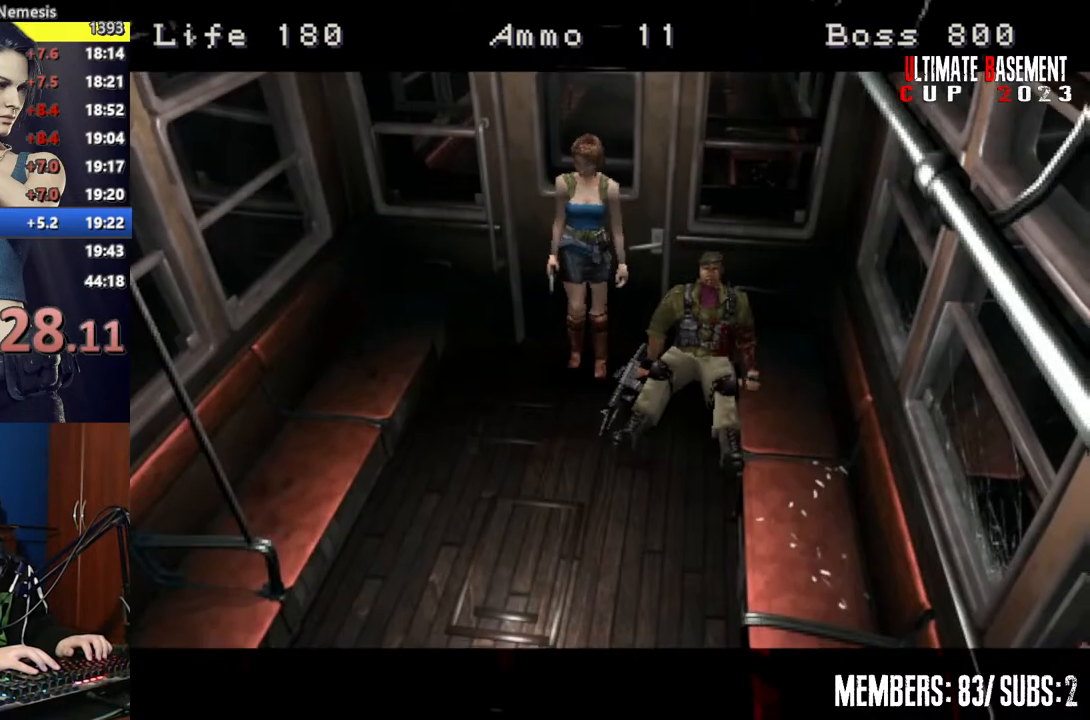
{"keys": ["shift"], "events": [[100, "shift", "down"], [200, "s", "up"], [217, "semicolon", "down"], [317, "semicolon", "up"], [417, "semicolon", "down"], [500, "semicolon", "up"]]}
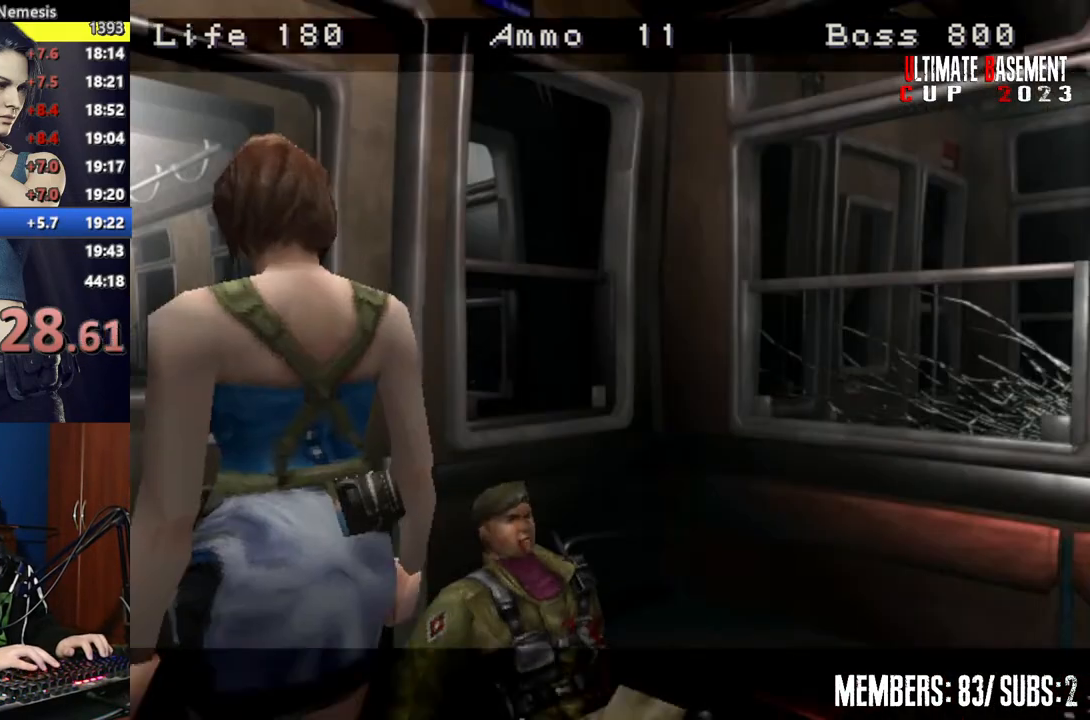
{"keys": ["shift"], "events": [[150, "space", "down"], [250, "space", "up"]]}
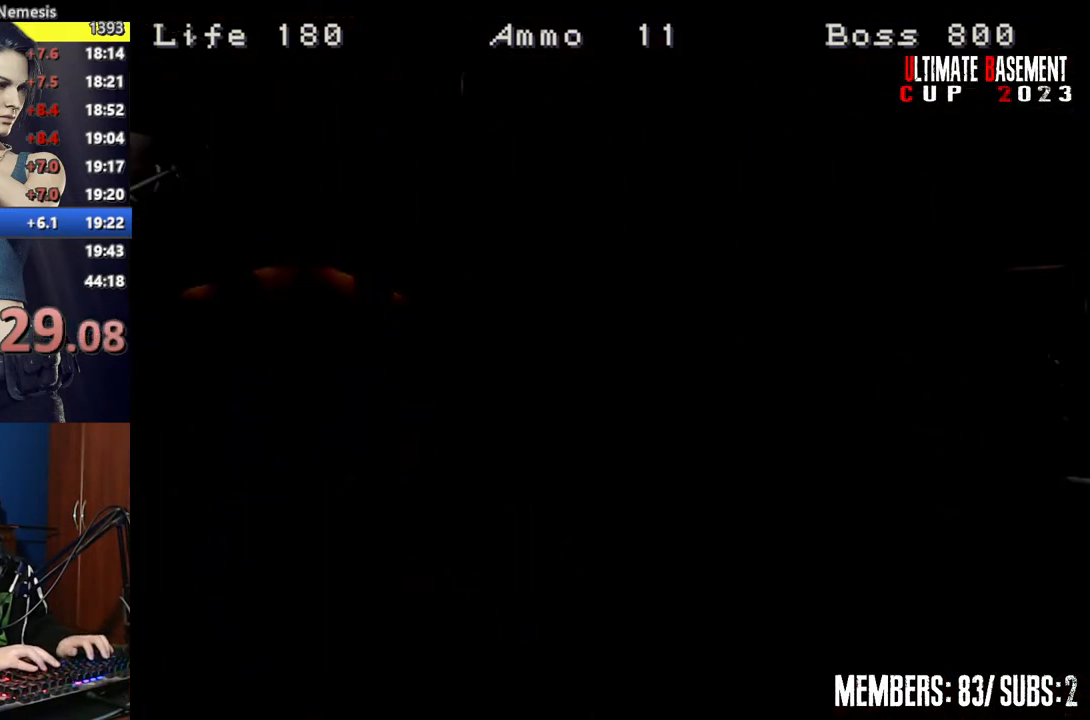
{"keys": ["shift", "w"], "events": [[217, "w", "down"]]}
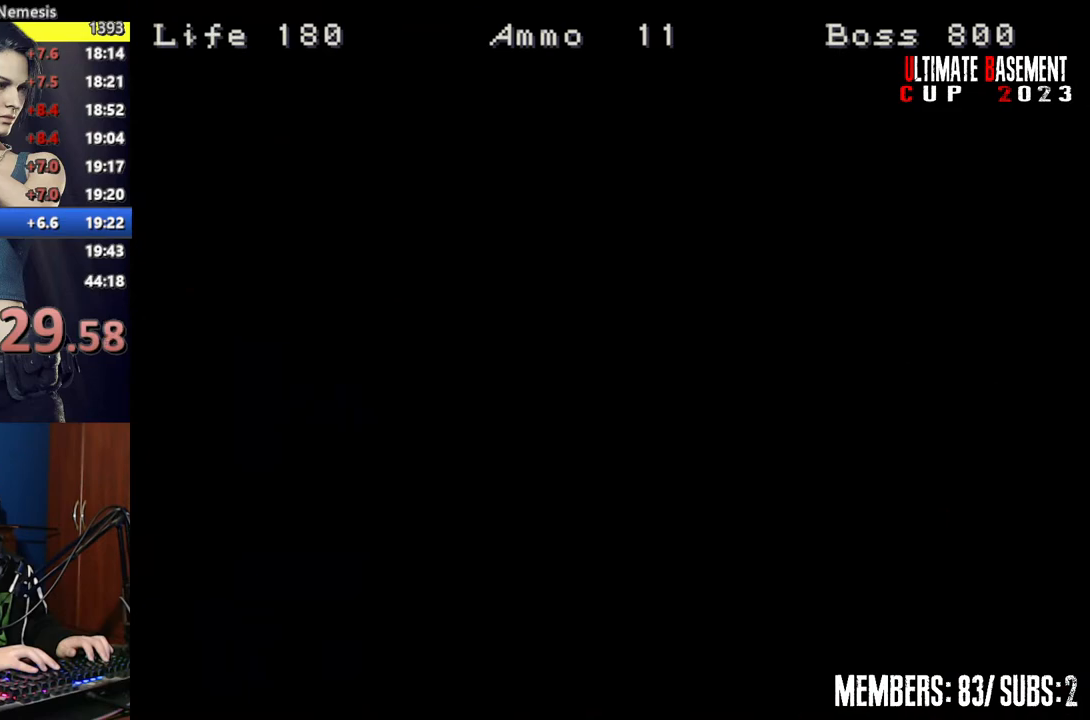
{"keys": ["shift", "w"], "events": []}
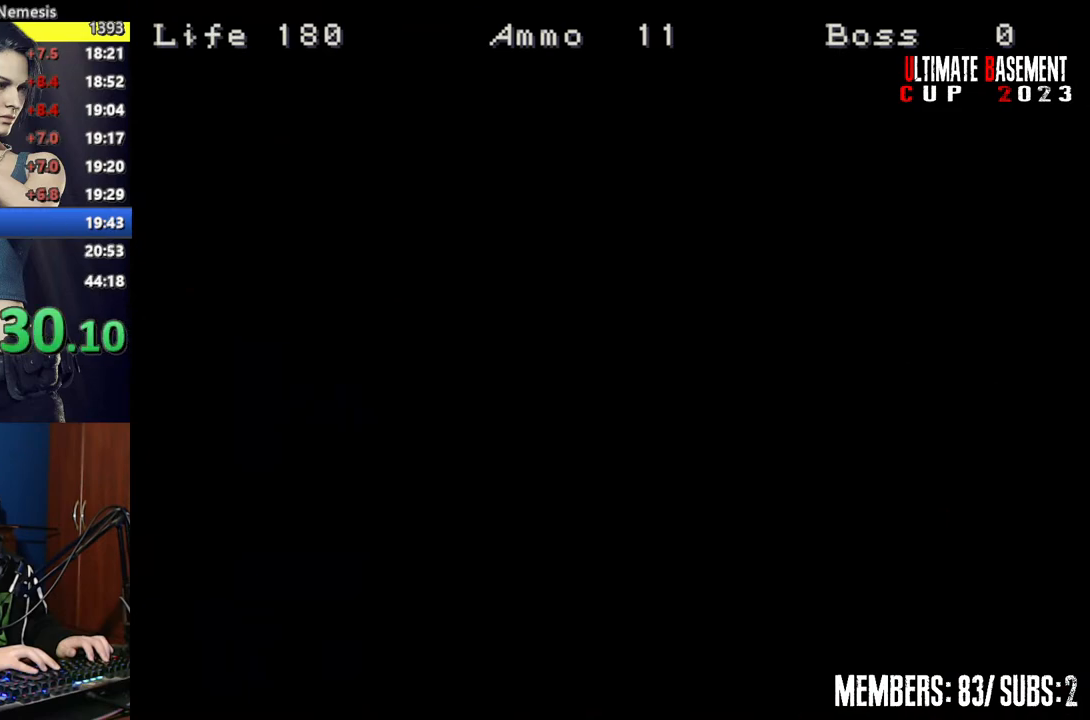
{"keys": ["shift", "space", "w"], "events": [[467, "space", "down"]]}
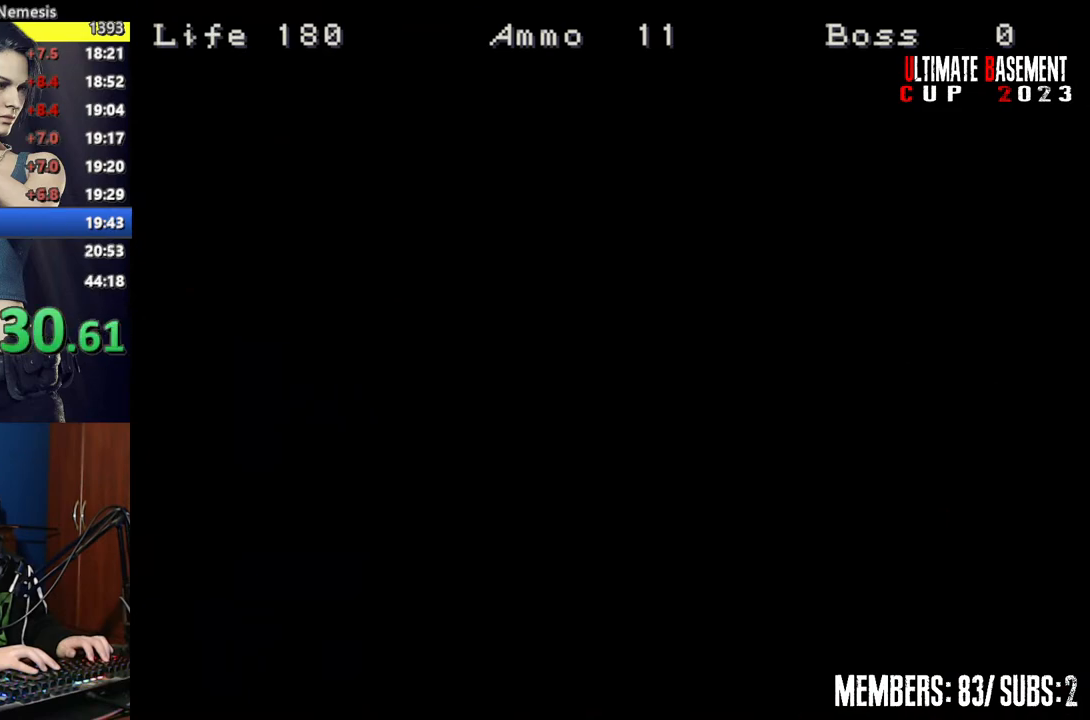
{"keys": [], "events": [[117, "space", "up"], [167, "space", "down"], [250, "shift", "up"], [250, "space", "up"], [250, "w", "up"], [400, "space", "down"], [450, "space", "up"]]}
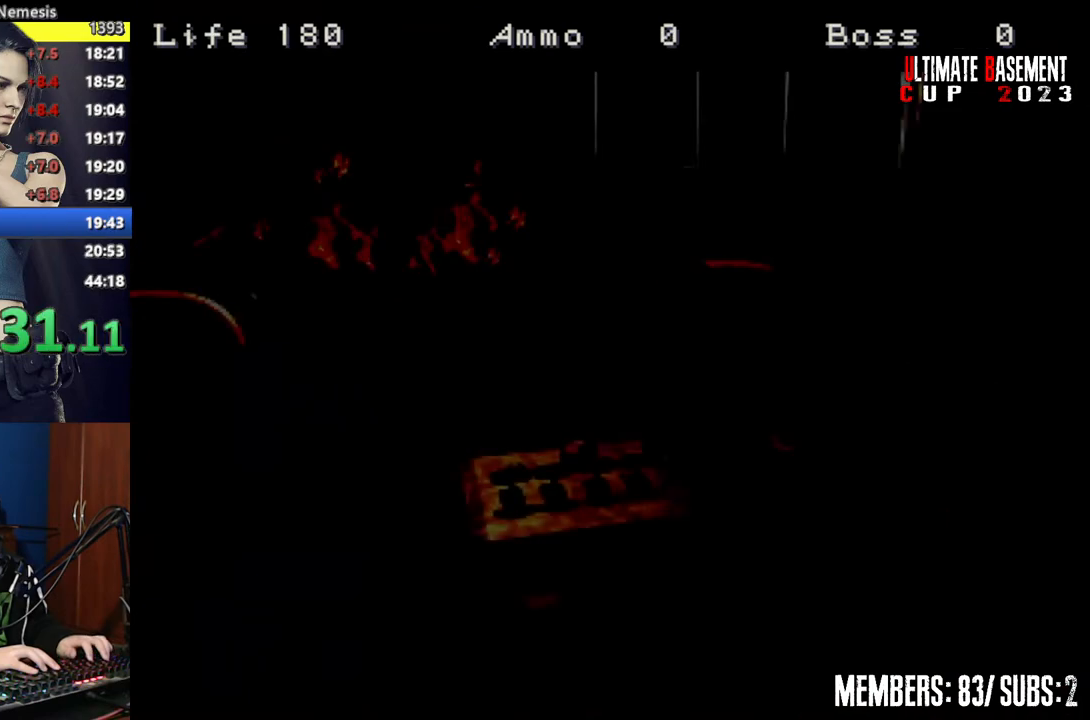
{"keys": [], "events": [[50, "space", "down"], [100, "space", "up"], [200, "space", "down"], [267, "space", "up"]]}
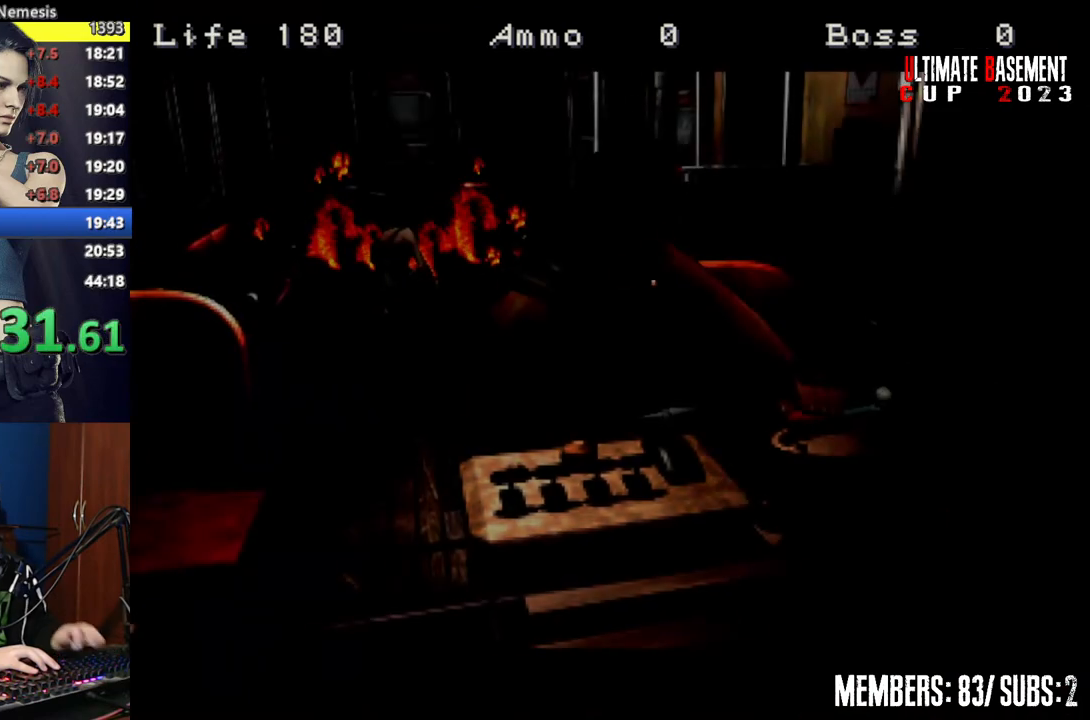
{"keys": ["space"], "events": [[250, "space", "down"], [350, "space", "up"], [467, "space", "down"]]}
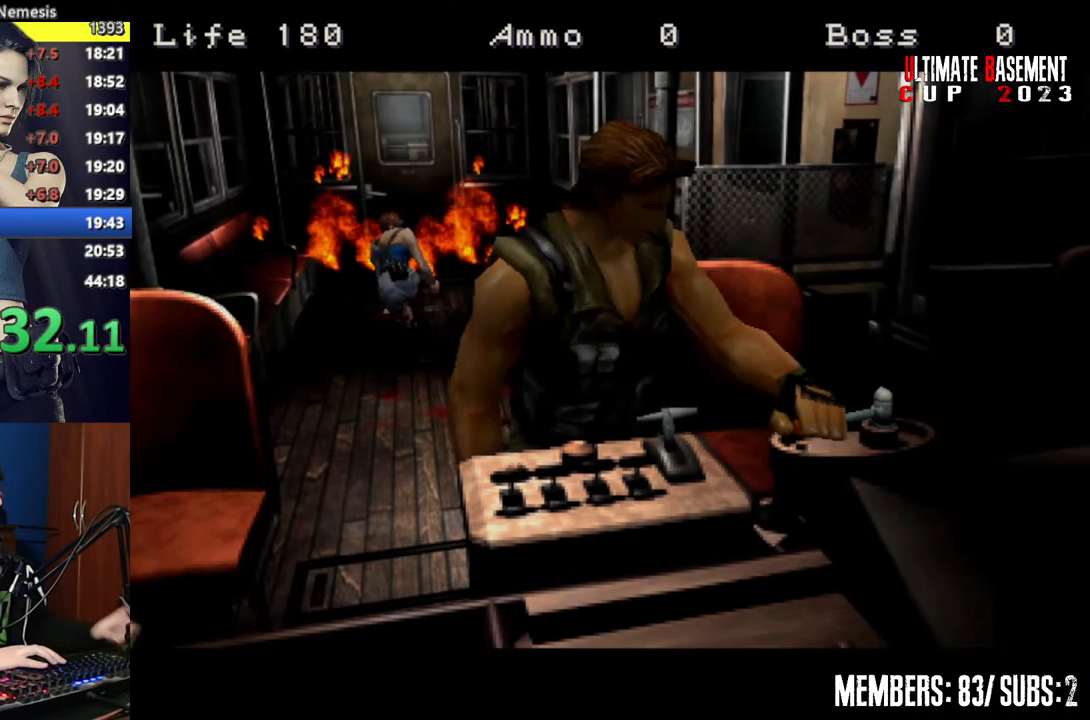
{"keys": ["space"], "events": [[67, "space", "up"], [167, "space", "down"], [300, "space", "up"], [400, "space", "down"]]}
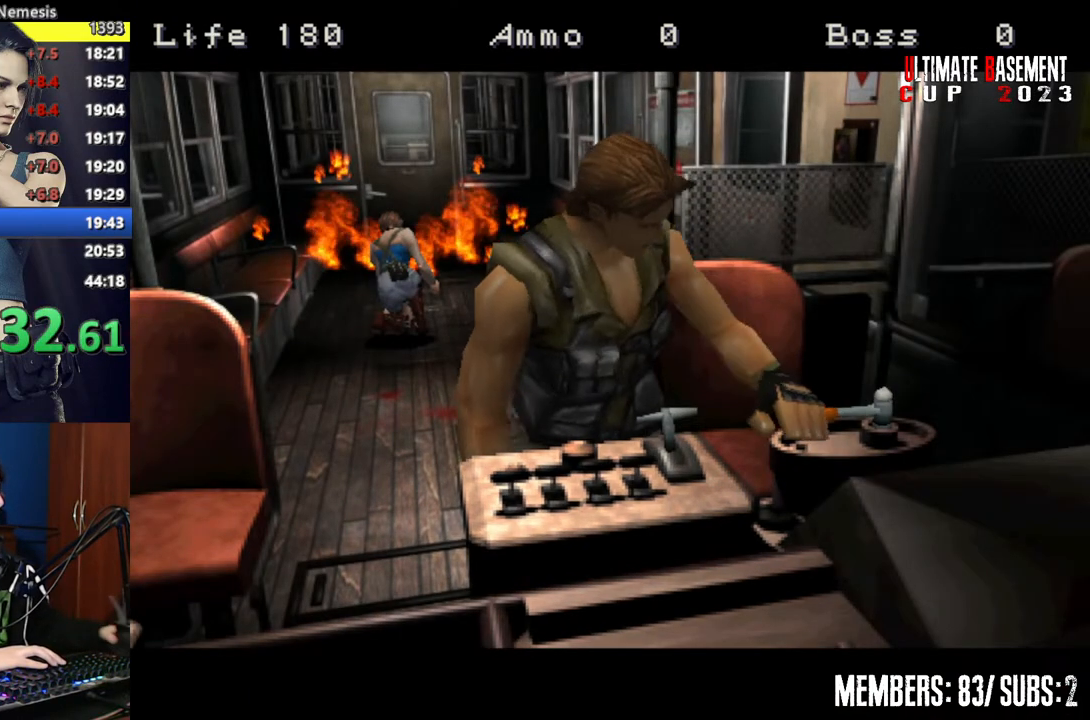
{"keys": [], "events": [[50, "space", "up"], [150, "space", "down"], [267, "space", "up"], [367, "space", "down"], [467, "space", "up"]]}
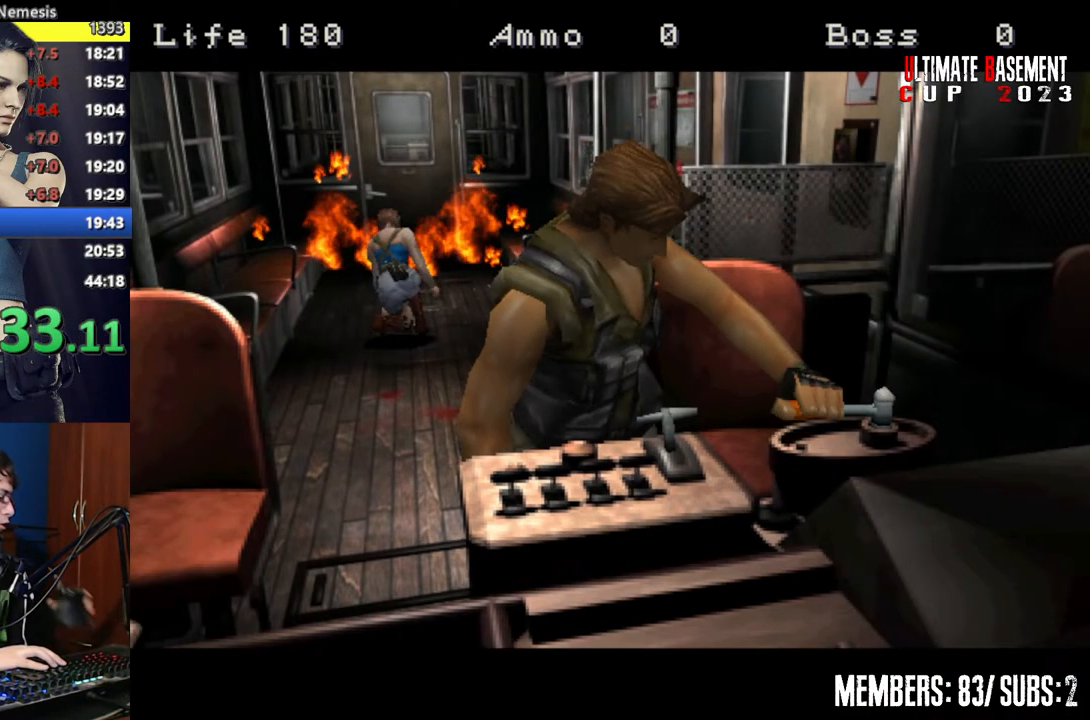
{"keys": [], "events": [[100, "space", "down"], [200, "space", "up"], [350, "space", "down"], [450, "space", "up"]]}
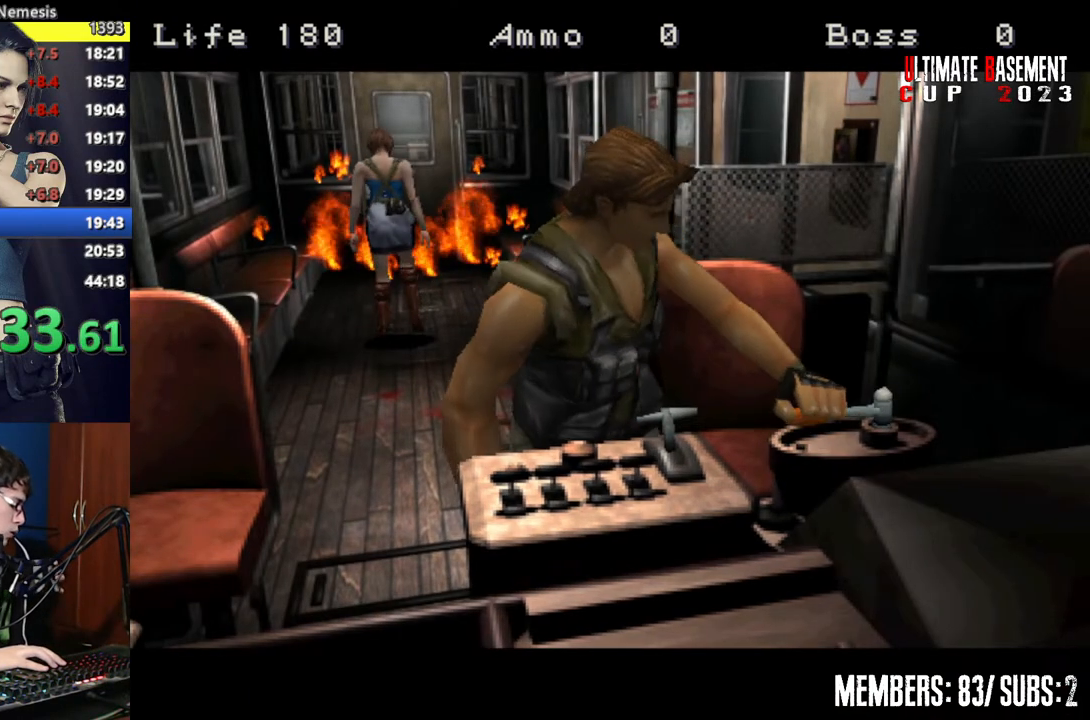
{"keys": [], "events": [[67, "space", "down"], [200, "space", "up"], [350, "space", "down"], [450, "space", "up"]]}
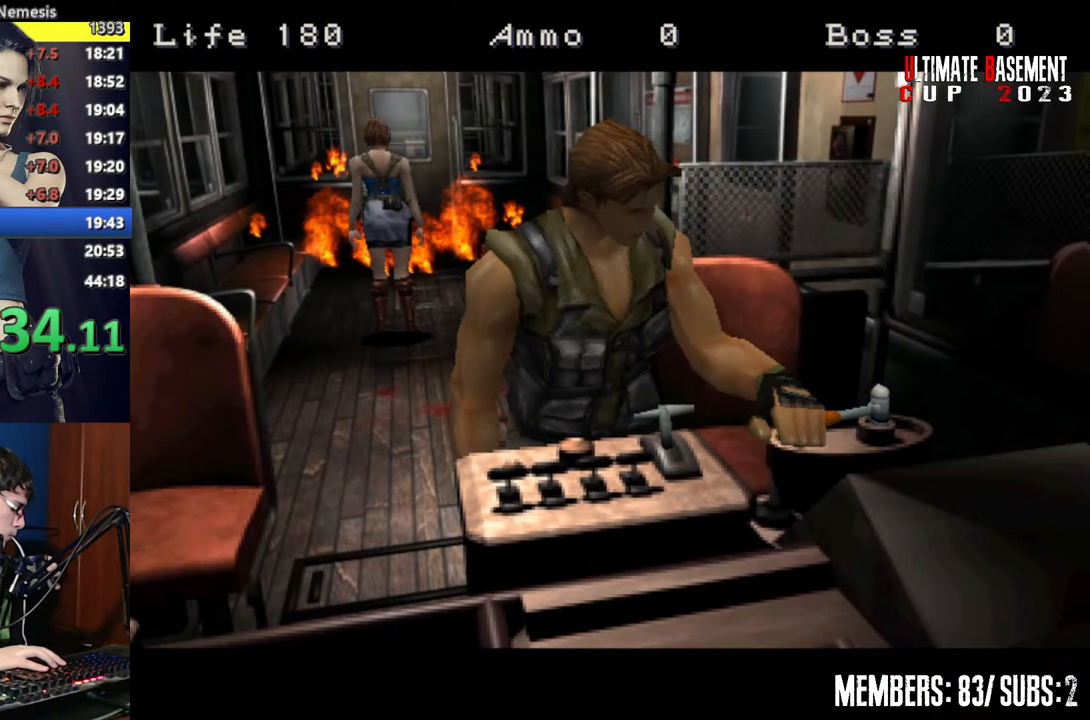
{"keys": [], "events": [[100, "space", "down"], [217, "space", "up"]]}
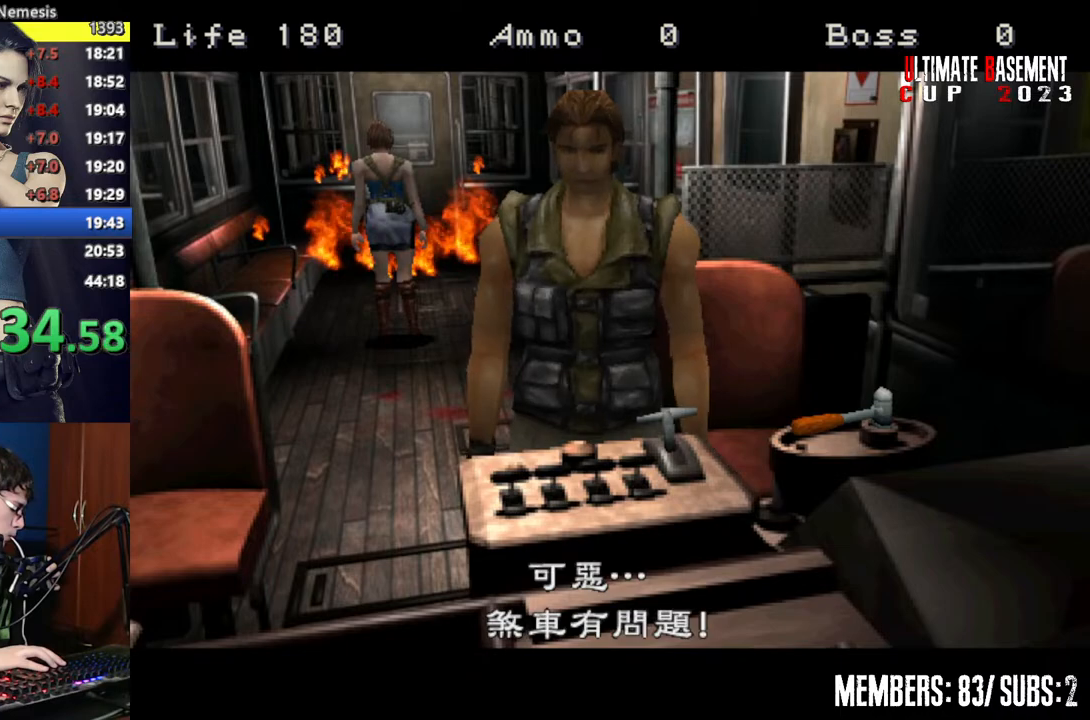
{"keys": [], "events": []}
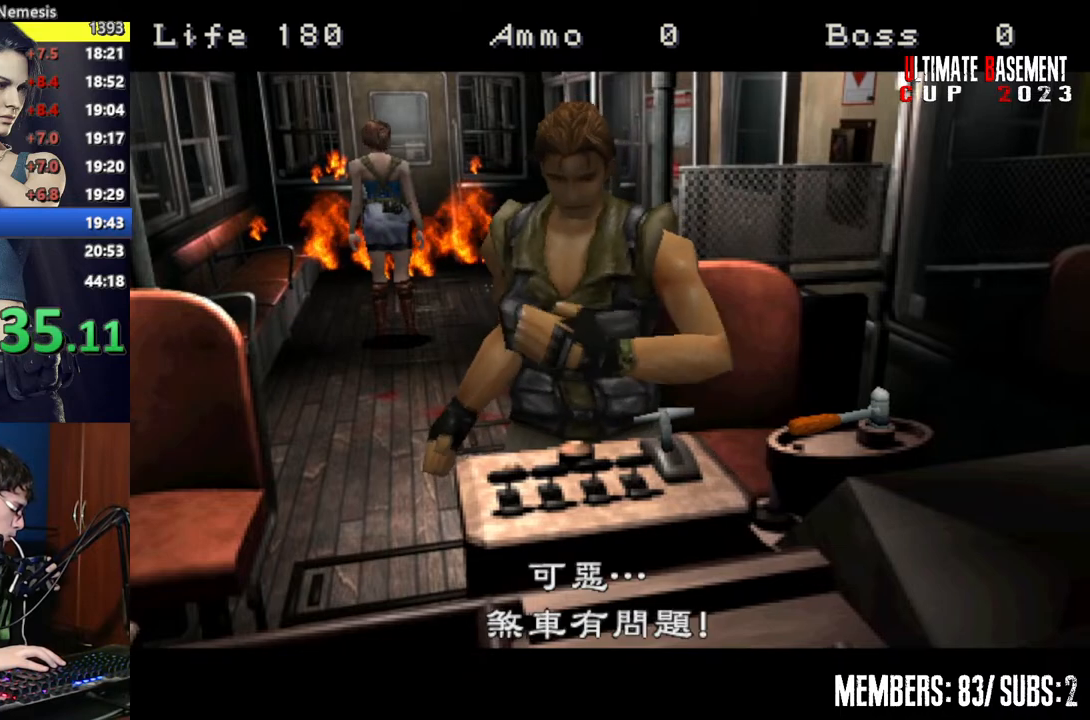
{"keys": [], "events": []}
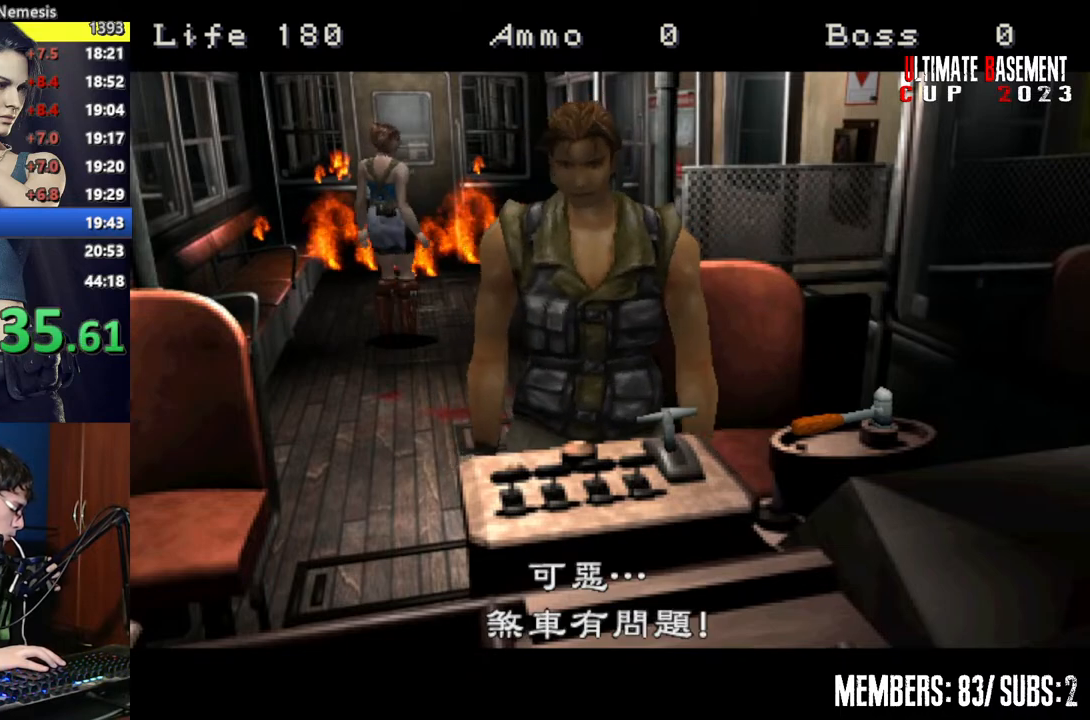
{"keys": [], "events": []}
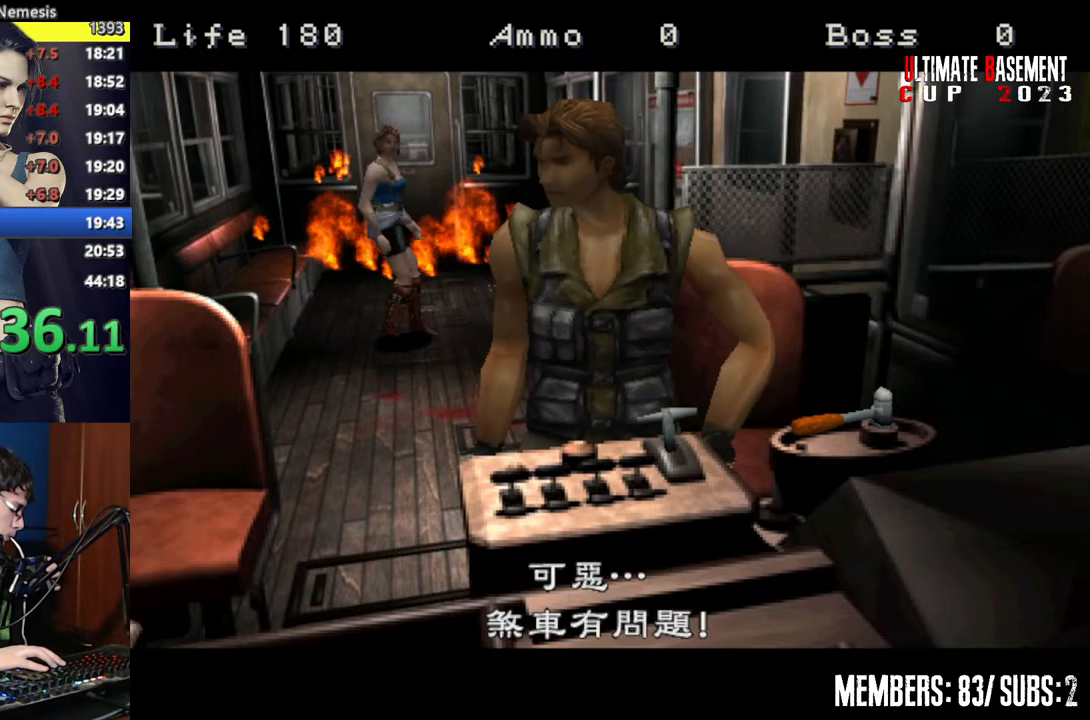
{"keys": [], "events": []}
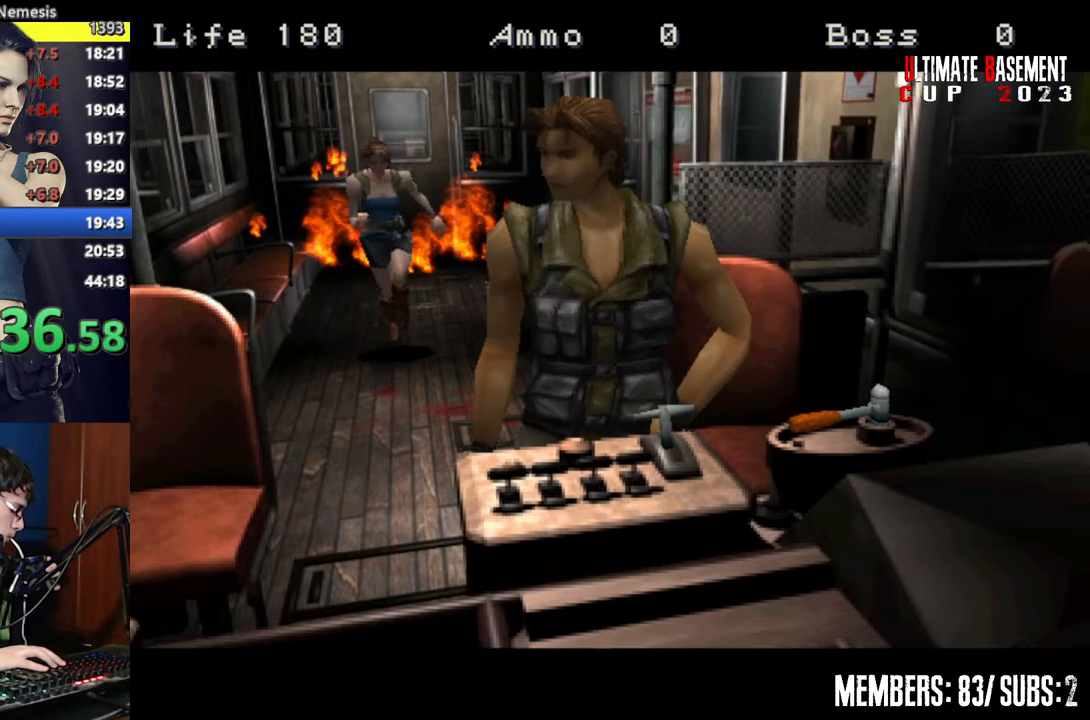
{"keys": [], "events": []}
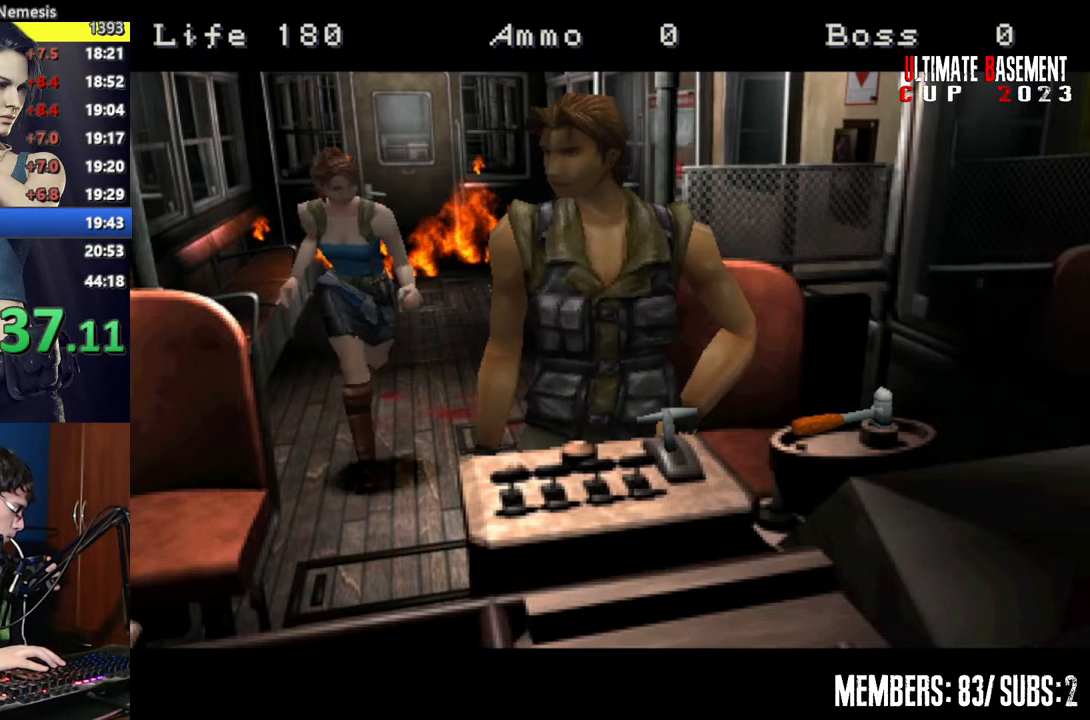
{"keys": [], "events": []}
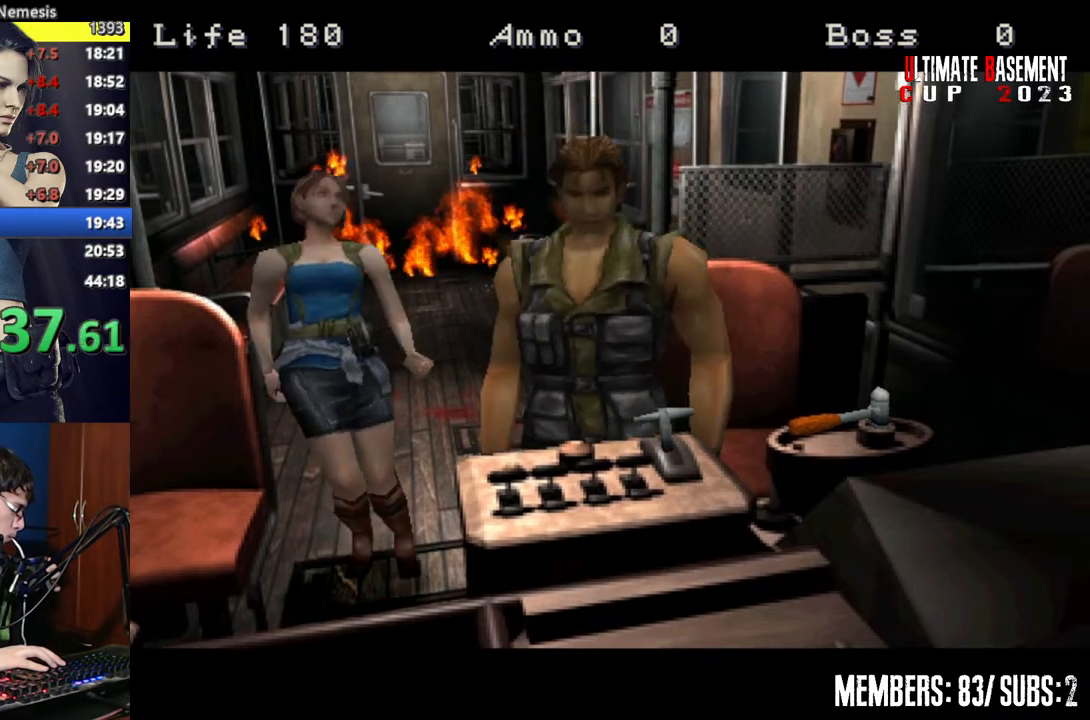
{"keys": [], "events": [[100, "space", "down"], [450, "space", "up"]]}